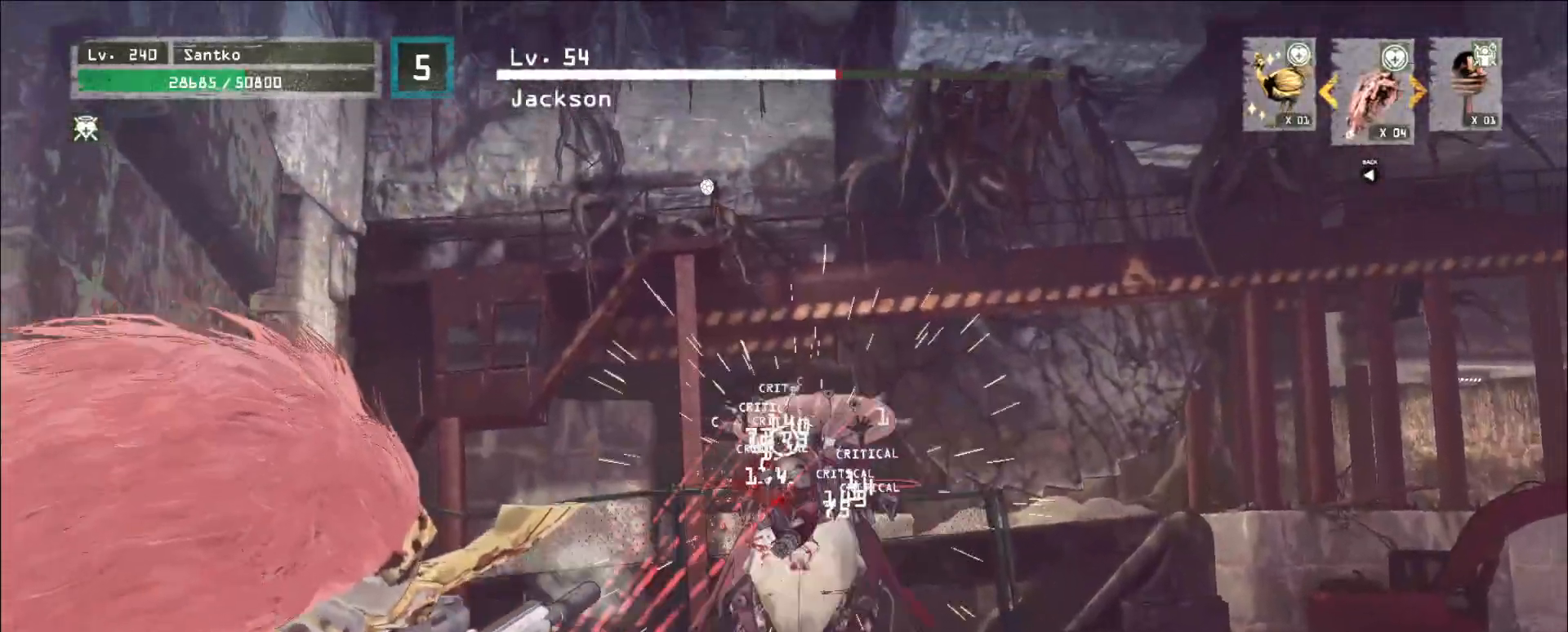
Gameplay with keyboard and mouse; each line is a JSON object with the keys and mouse buttons held at the frame after it. "events" lists presses ("down") and releases ("up") of "1", "2", "3", "4", "5", "a", "alt", "b", "c", "ctrl", "d", "e", "f", "g", "q", "r", "s", "shift", "space", "t", "tab", "v", "w", "x", "z", "mouse_left", "mouse_wheel", "mouse_right", "mouse_mb4" and "mouse_mb5" between this image and that frame as [ms after this image, input, new state], when the widget could be followed in between. "mouse_left", "mouse_wheel", "mouse_right", "mouse_mb4", "mouse_mb5" = the "left", "wheel", "right", "mb4", "mb5" buttons of the "mouse" list. No other keys are recorded. "wheel" means that the mouse wheel is clicked or scrolled. Not read: mouse_move.
{"keys": ["2", "a"], "mouse": [], "events": [[40, "mouse_right", "up"], [120, "mouse_left", "up"], [120, "s", "up"], [520, "2", "down"]]}
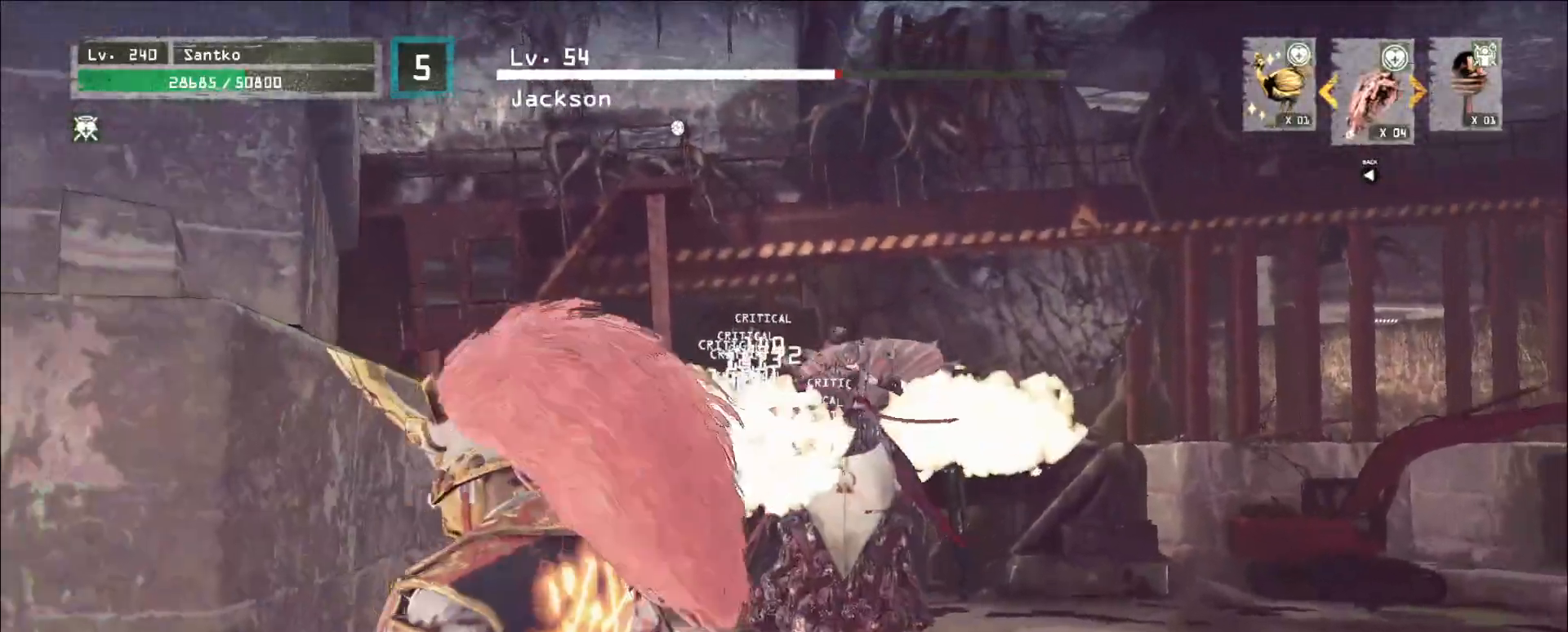
{"keys": ["a", "s"], "mouse": [], "events": [[80, "2", "up"], [200, "mouse_wheel", "down"], [200, "s", "down"], [360, "mouse_wheel", "up"]]}
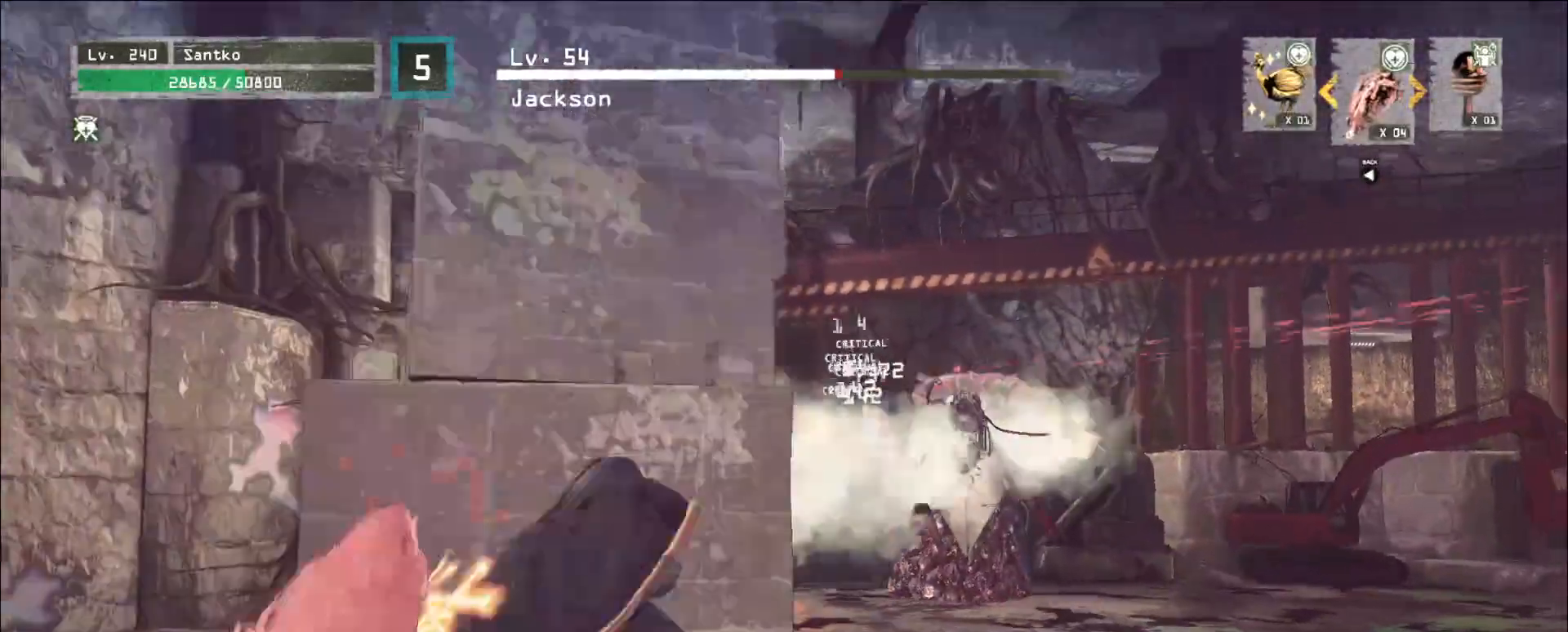
{"keys": ["a", "s"], "mouse": []}
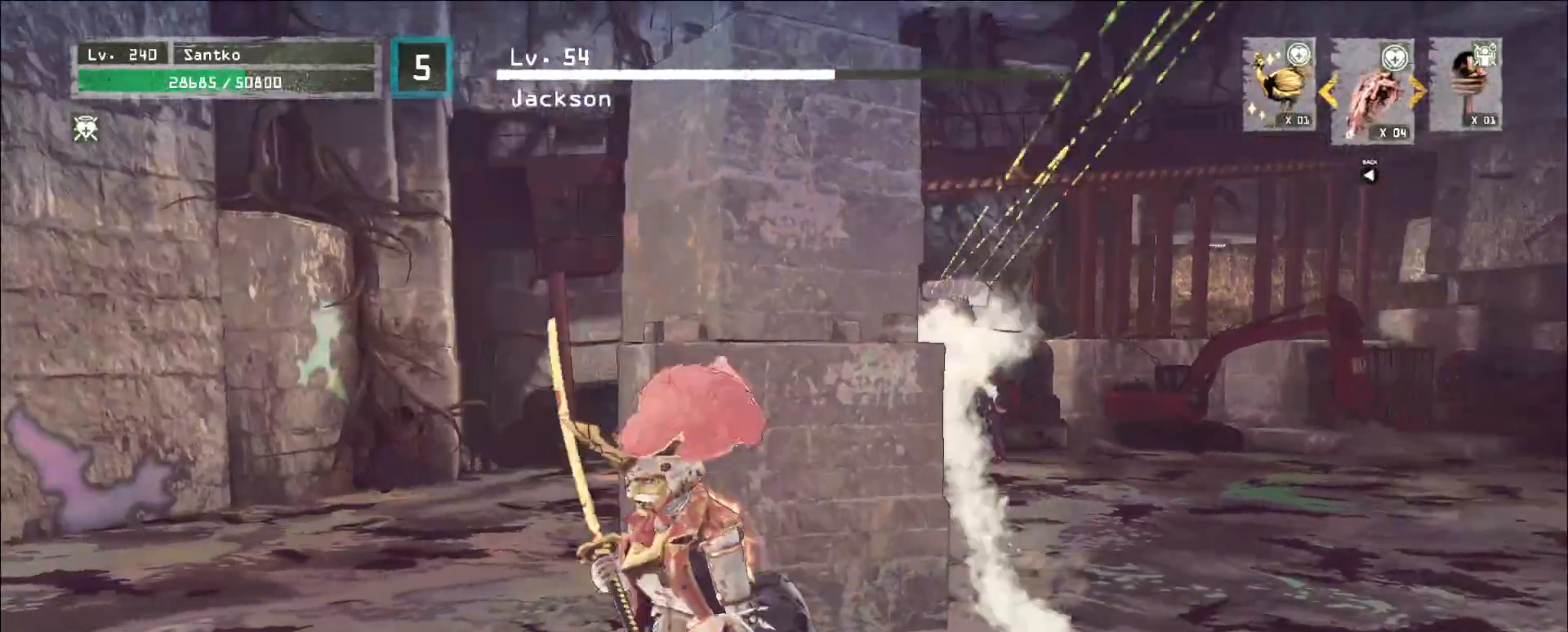
{"keys": ["s"], "mouse": [], "events": [[160, "ctrl", "down"], [280, "ctrl", "up"], [360, "a", "up"]]}
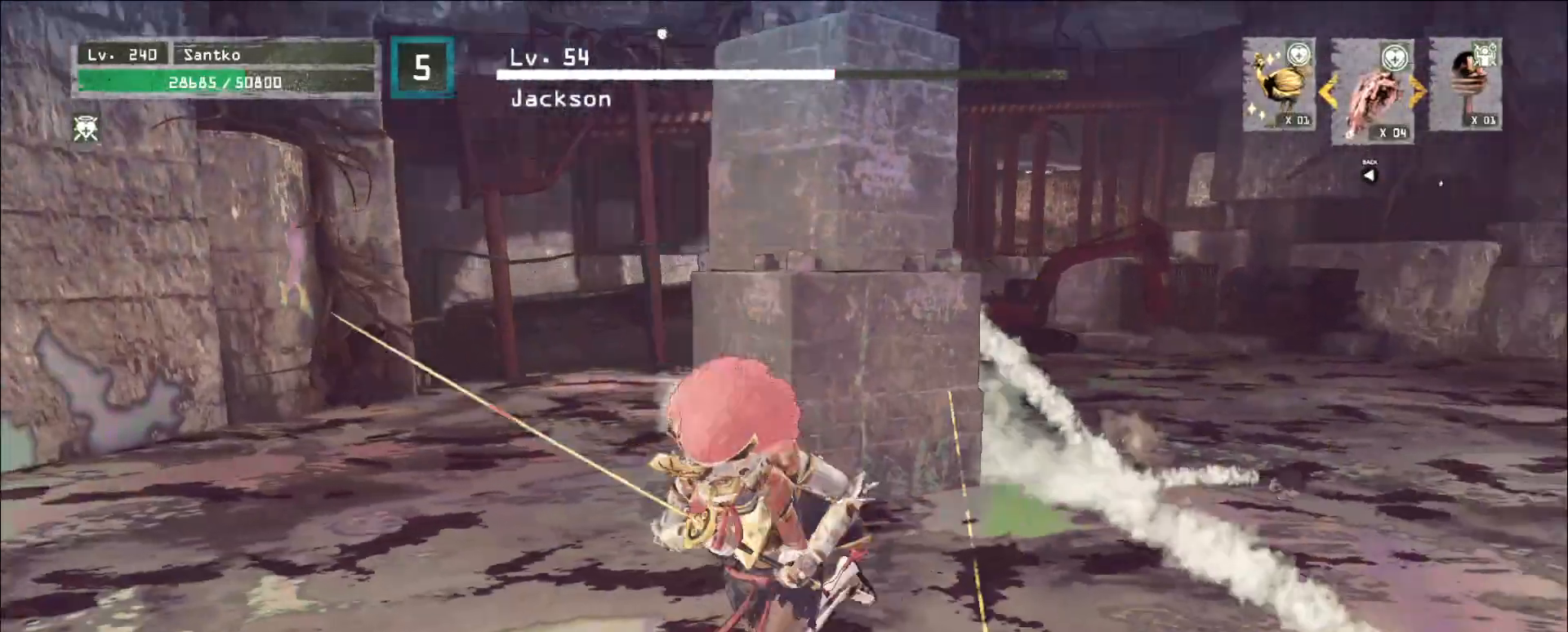
{"keys": [], "mouse": [], "events": [[80, "s", "up"], [160, "a", "down"], [160, "s", "down"], [240, "ctrl", "down"], [440, "ctrl", "up"], [520, "a", "up"], [520, "s", "up"]]}
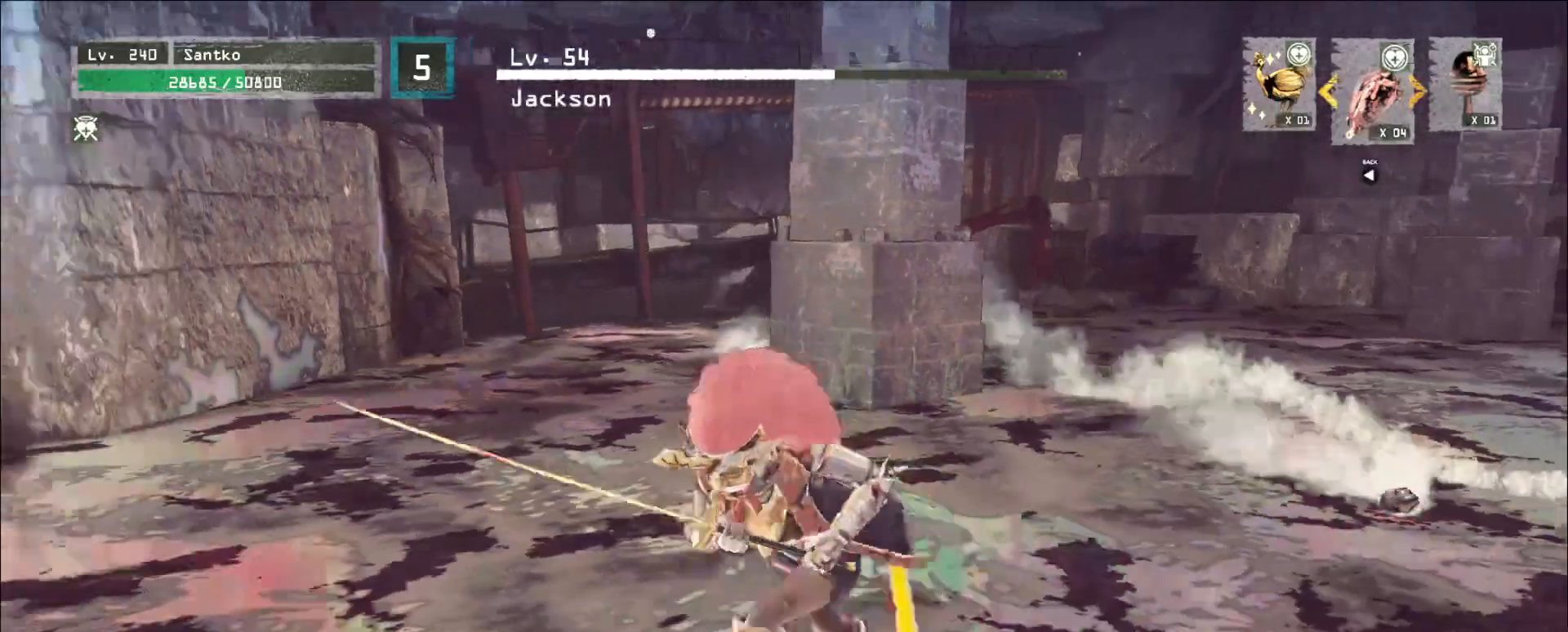
{"keys": ["d"], "mouse": ["wheel"]}
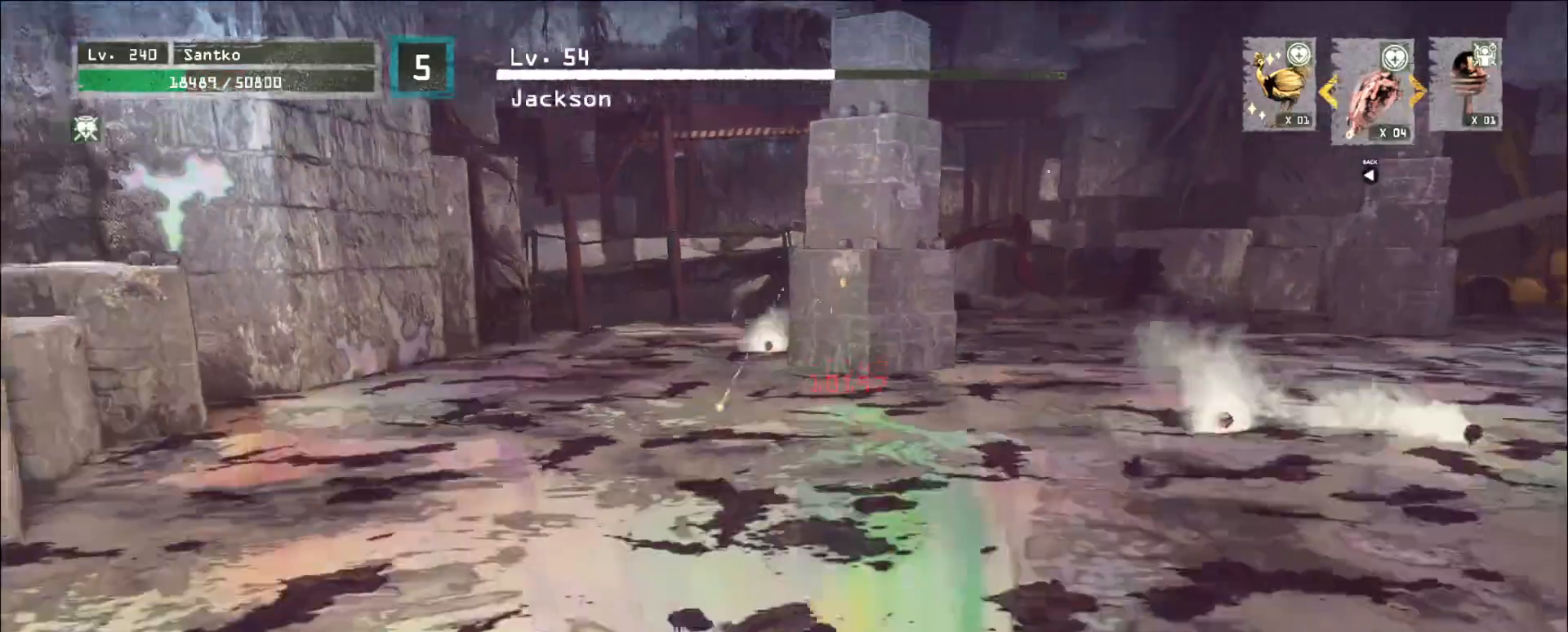
{"keys": ["d"], "mouse": [], "events": [[120, "mouse_wheel", "up"]]}
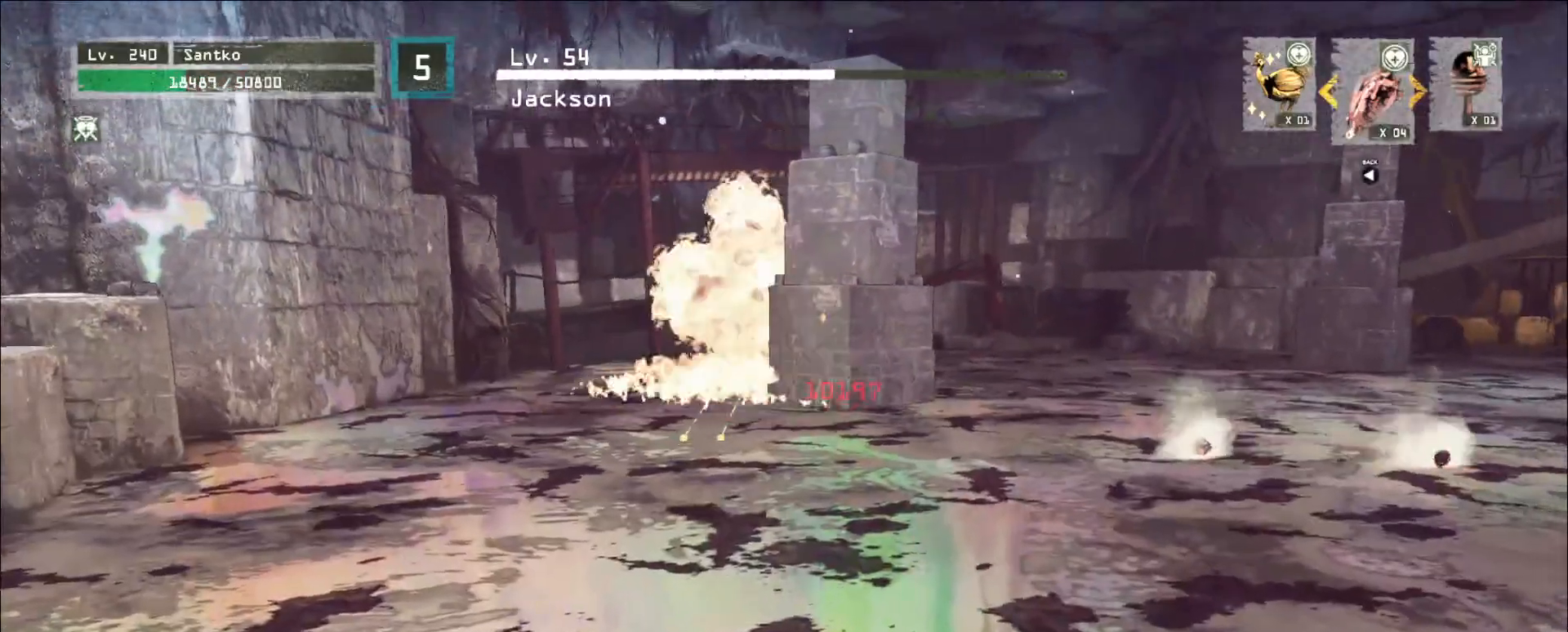
{"keys": ["ctrl", "d", "w"], "mouse": [], "events": [[120, "w", "down"], [360, "ctrl", "down"]]}
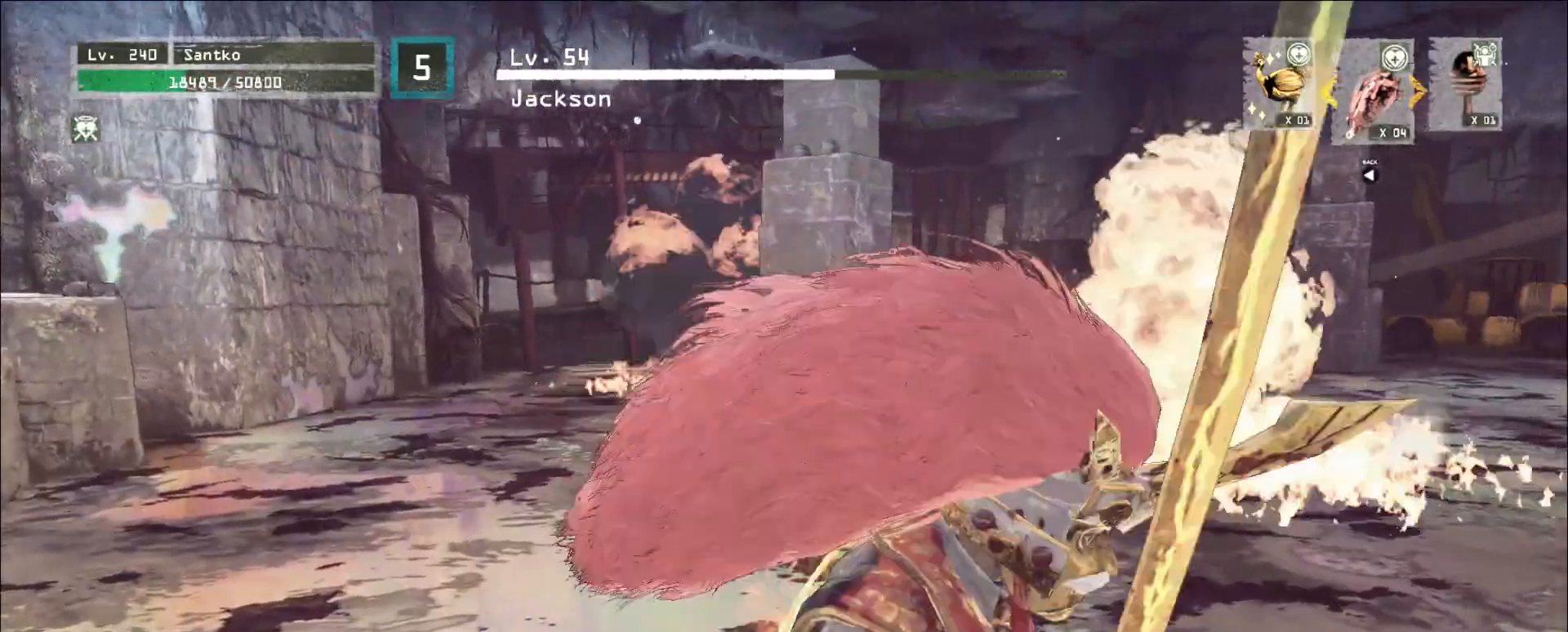
{"keys": ["a", "w"], "mouse": [], "events": [[40, "ctrl", "up"], [160, "d", "up"], [440, "a", "down"]]}
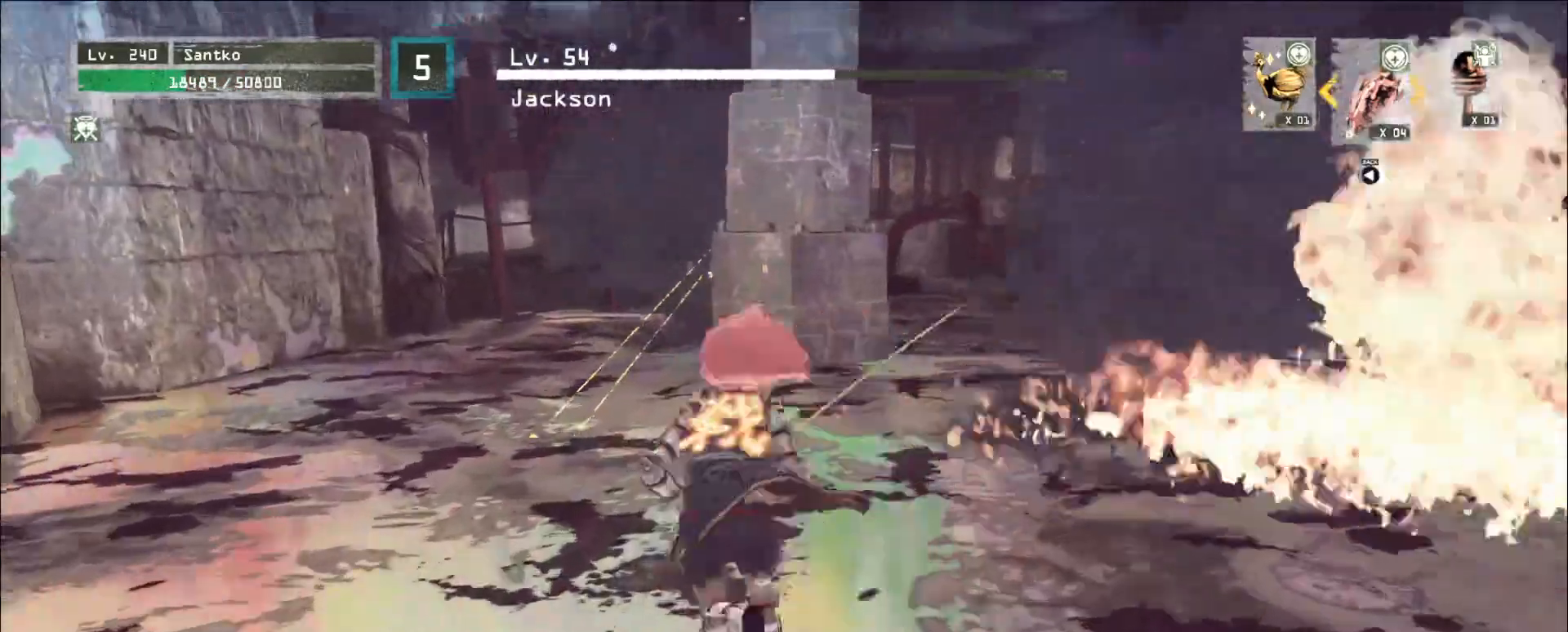
{"keys": ["w"], "mouse": [], "events": [[200, "a", "up"]]}
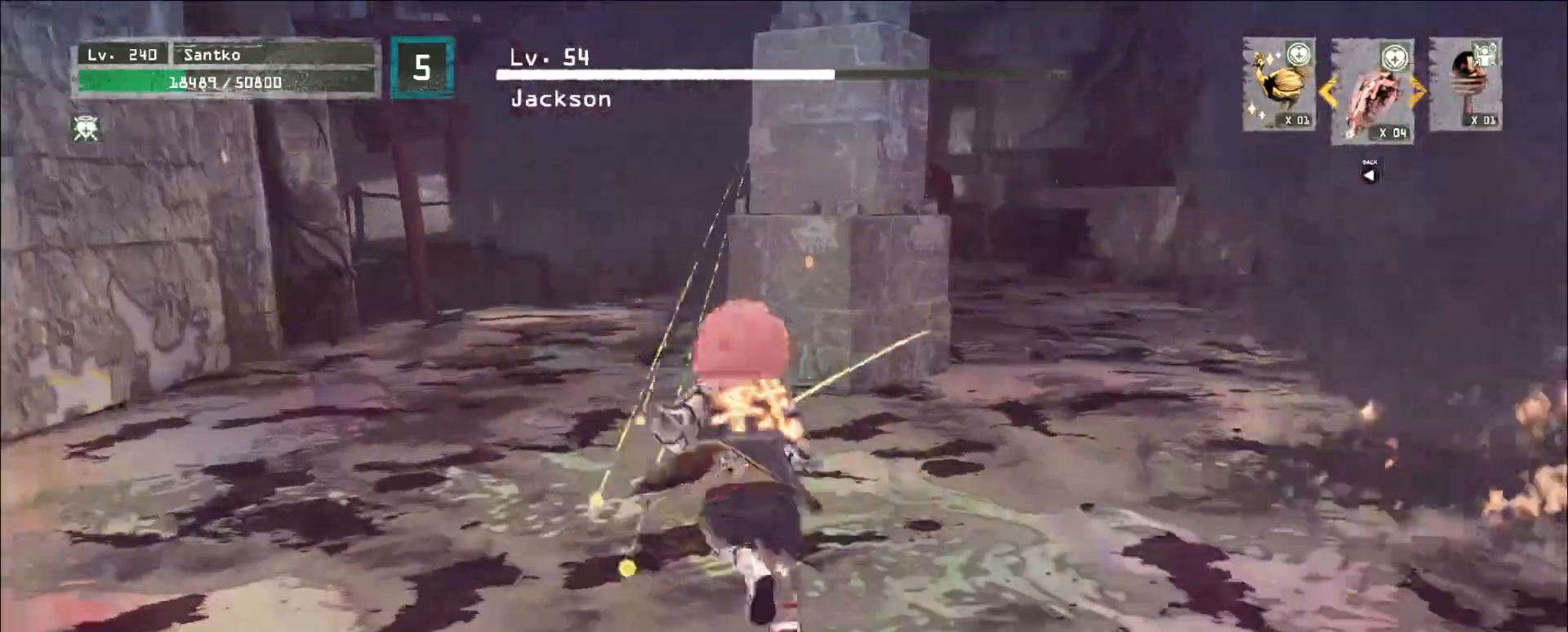
{"keys": ["w"], "mouse": []}
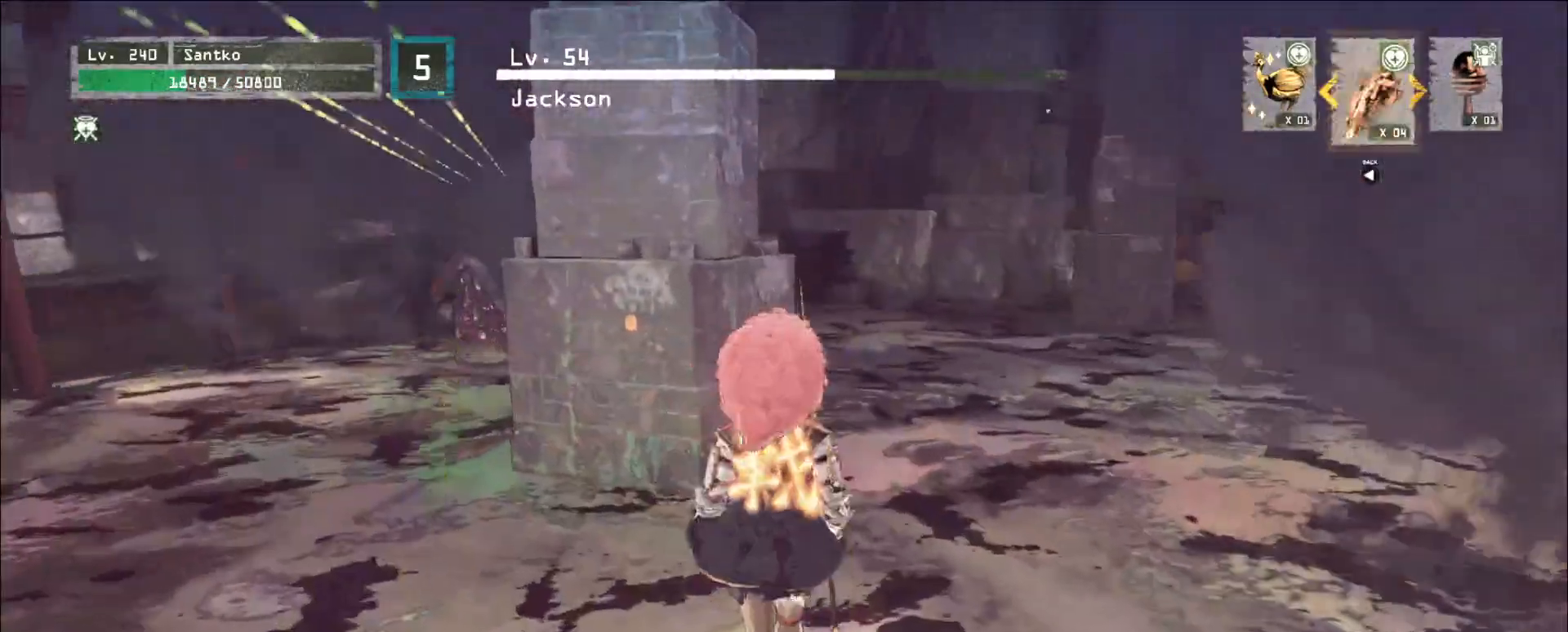
{"keys": ["w"], "mouse": [], "events": []}